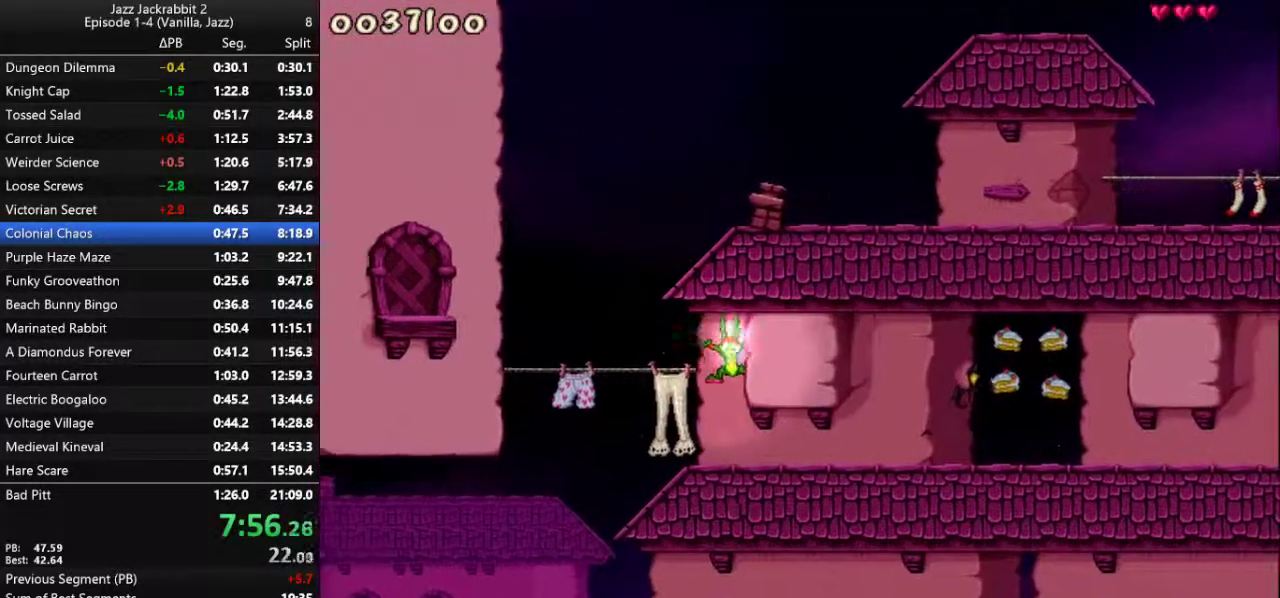
Gameplay with keyboard; each line is a JSON object with the keys held at the frame after it. "events" lists presses ("down") and releases ("up") of "1", "2", "3", "4", "5", "6", "7", "8", "9", "down", "jump", "left", "right", "shoot" and "up" between this image and that frame as [ms after this image, input, new state], when the widget could be followed in between. No other keys are recorded. Mouse input is not recorded. Key names are as the overlay labels them; some are game actions (e.g. jump) rather than physical keys. Not read: run.
{"keys": ["right"], "events": [[400, "jump", "down"], [433, "jump", "up"]]}
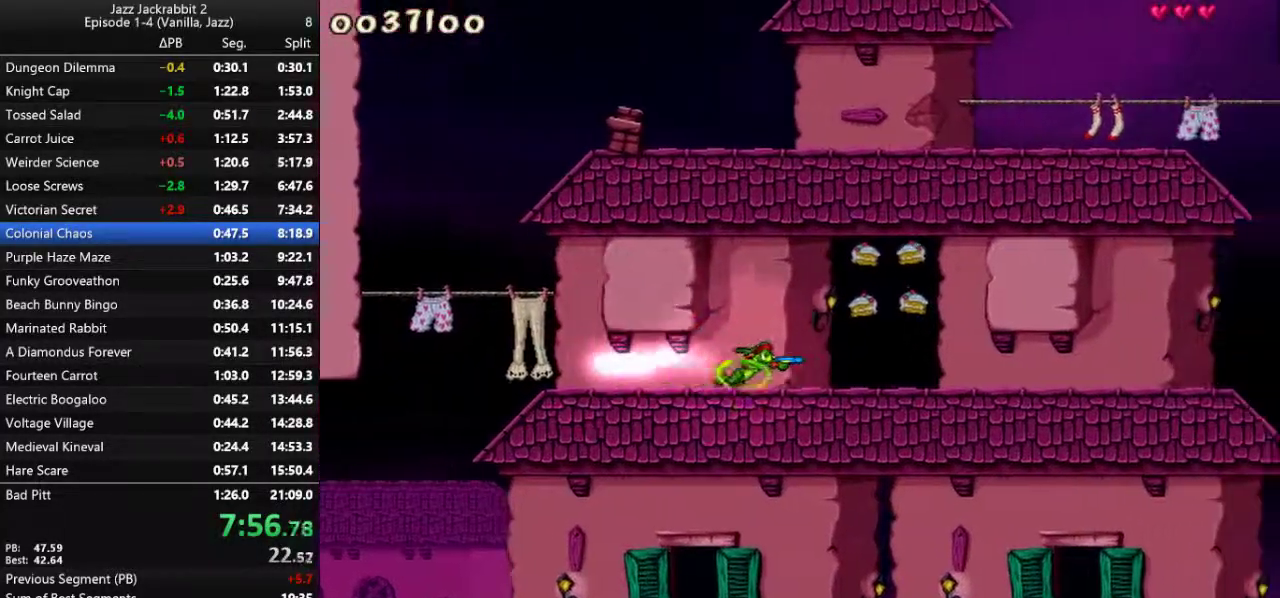
{"keys": ["right"], "events": []}
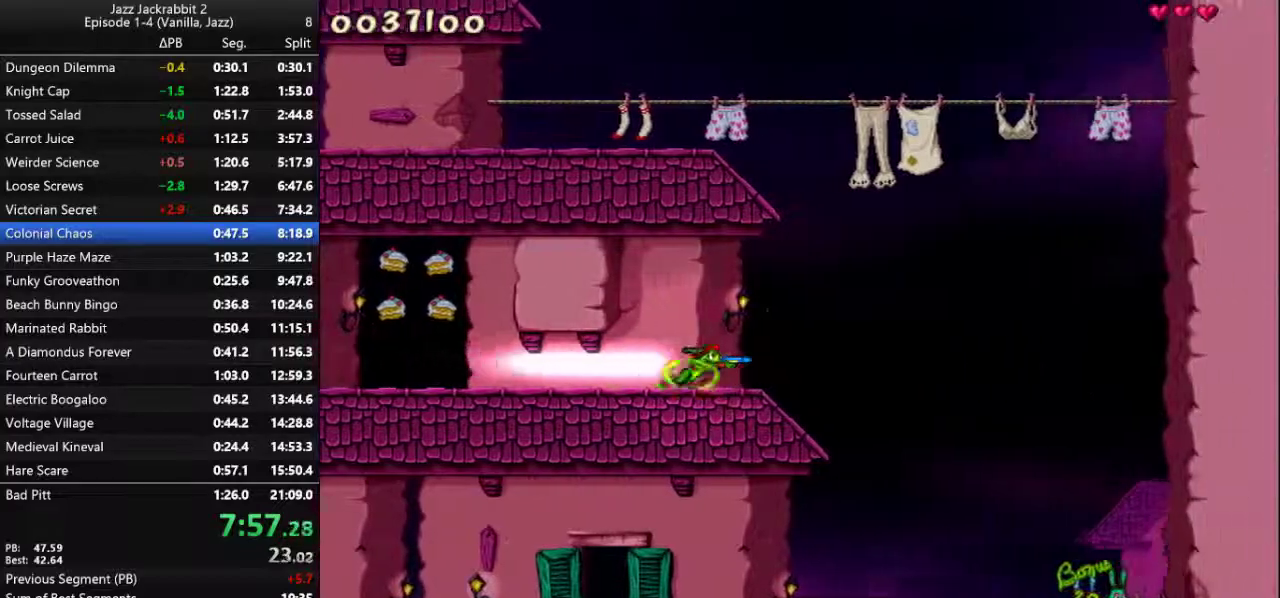
{"keys": ["jump", "right"], "events": [[83, "jump", "down"]]}
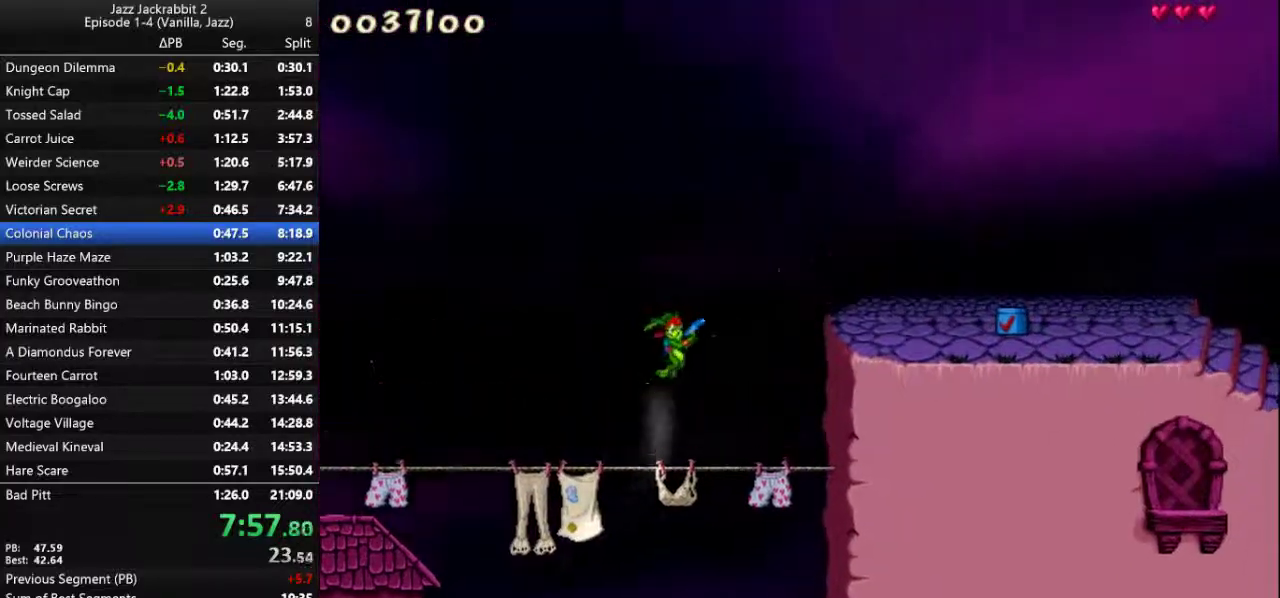
{"keys": ["right"], "events": [[200, "jump", "up"]]}
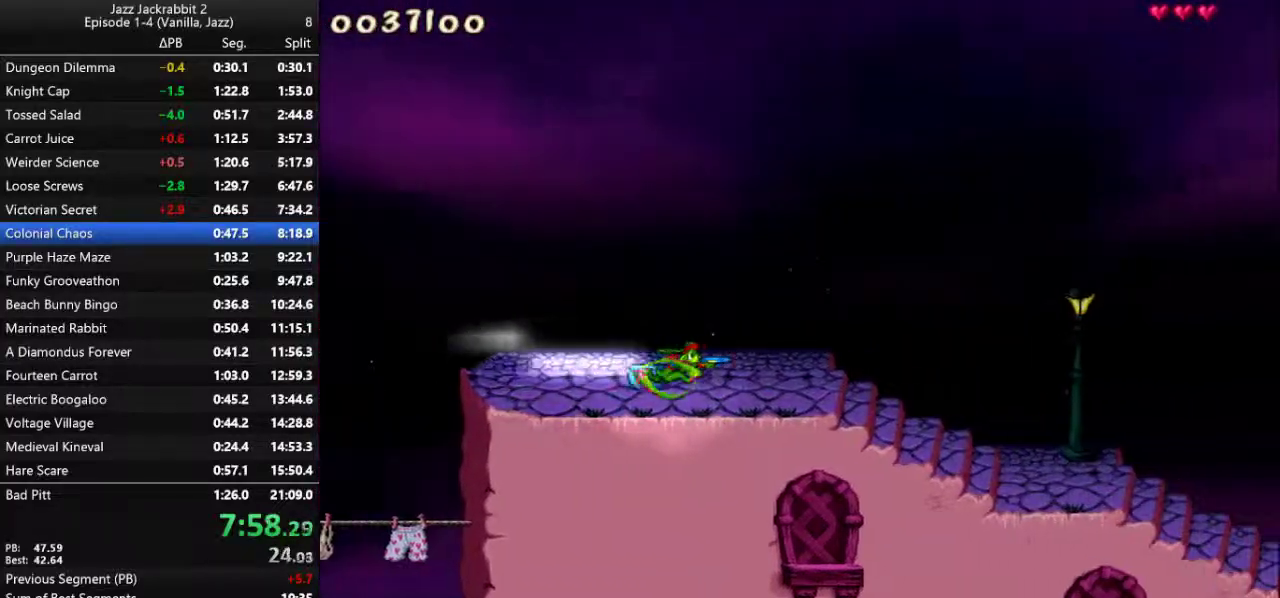
{"keys": ["right"], "events": []}
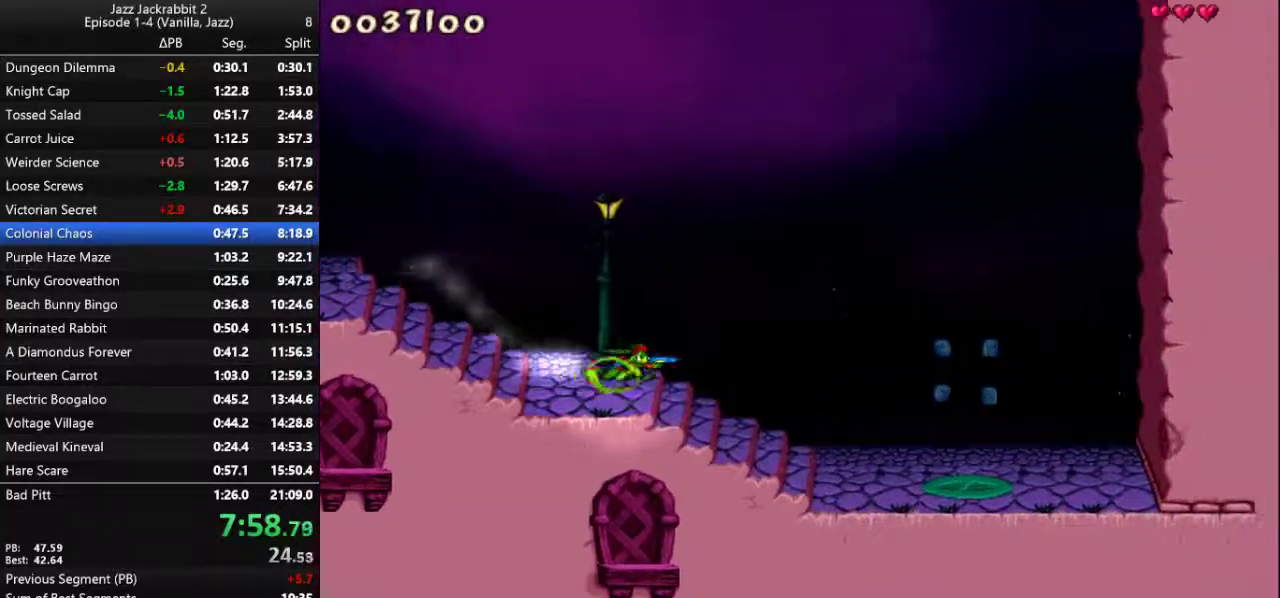
{"keys": ["down", "right"], "events": [[317, "jump", "down"], [417, "down", "down"], [417, "jump", "up"]]}
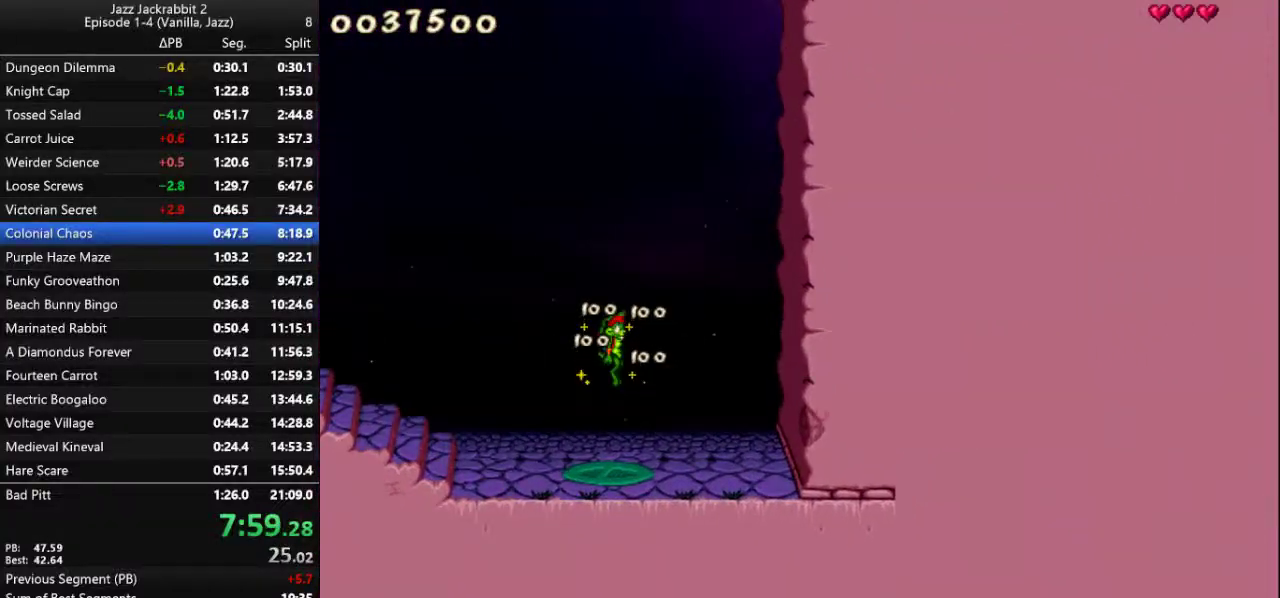
{"keys": ["left"], "events": [[117, "down", "up"], [250, "left", "down"], [250, "right", "up"]]}
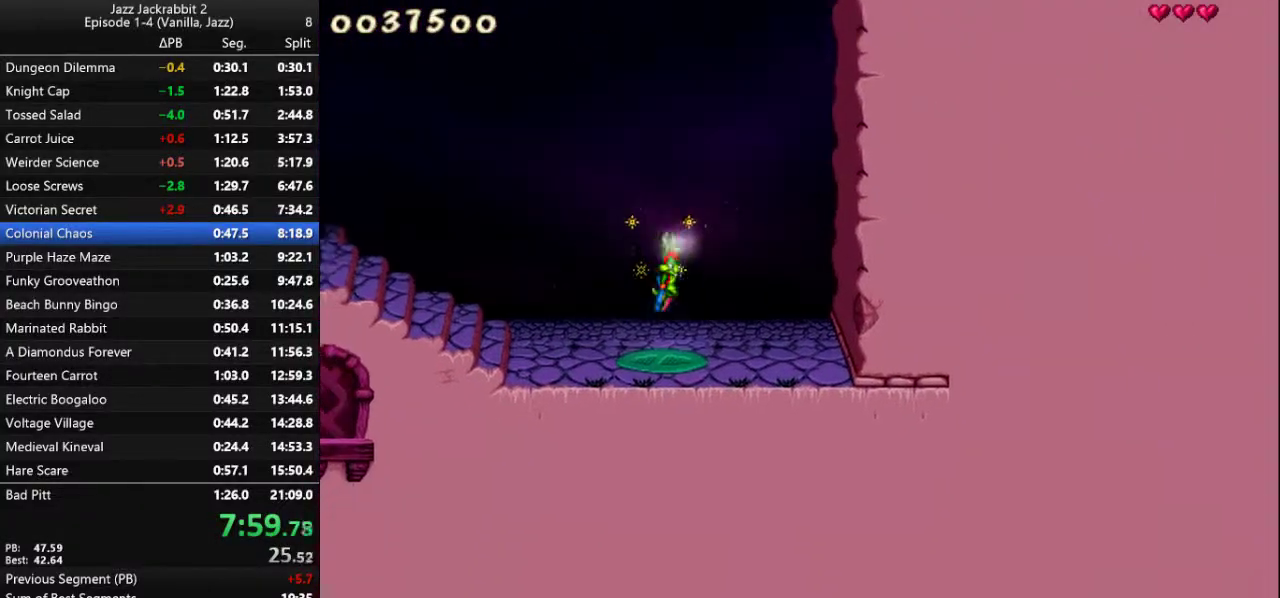
{"keys": ["left"], "events": []}
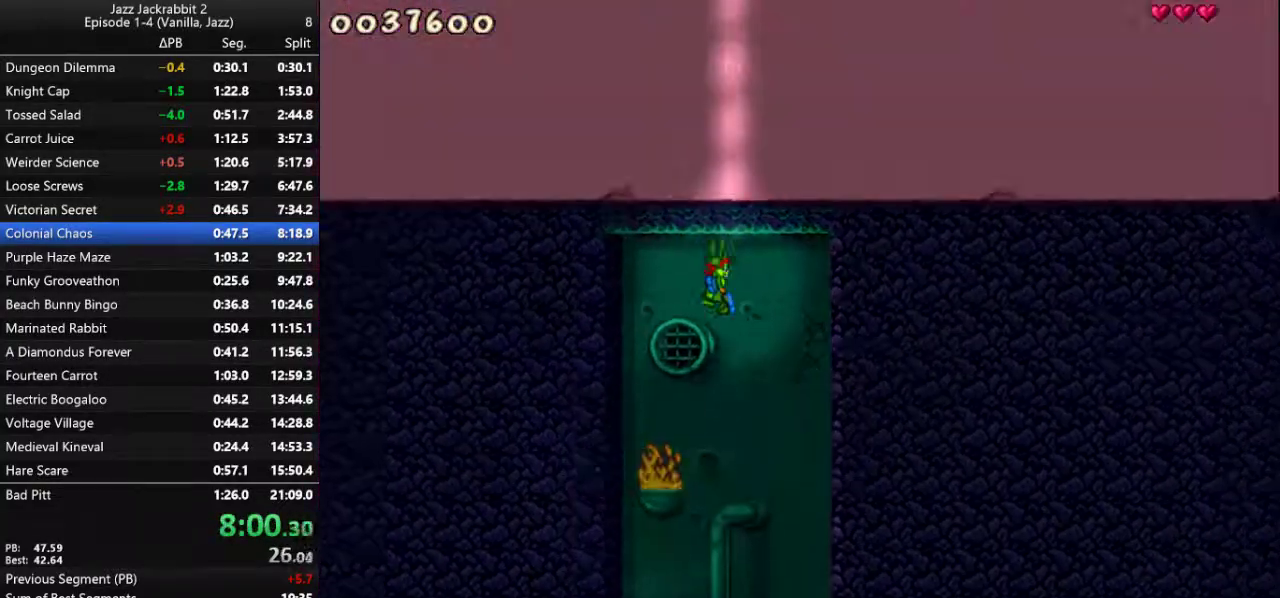
{"keys": [], "events": [[500, "left", "up"]]}
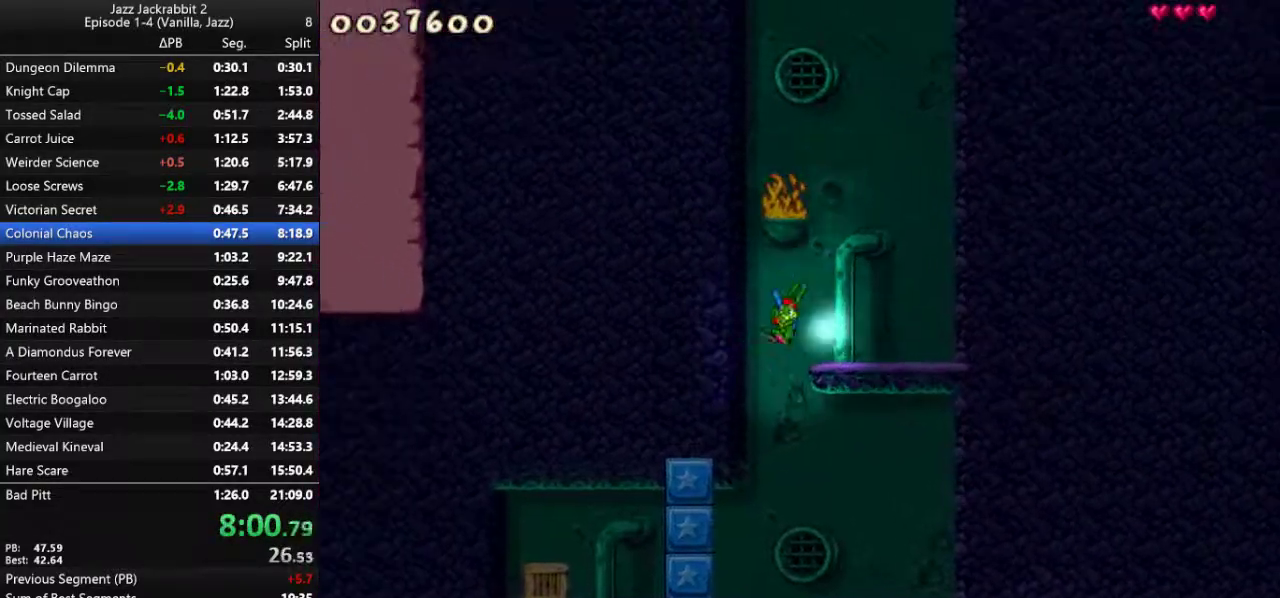
{"keys": [], "events": [[33, "right", "down"], [117, "right", "up"]]}
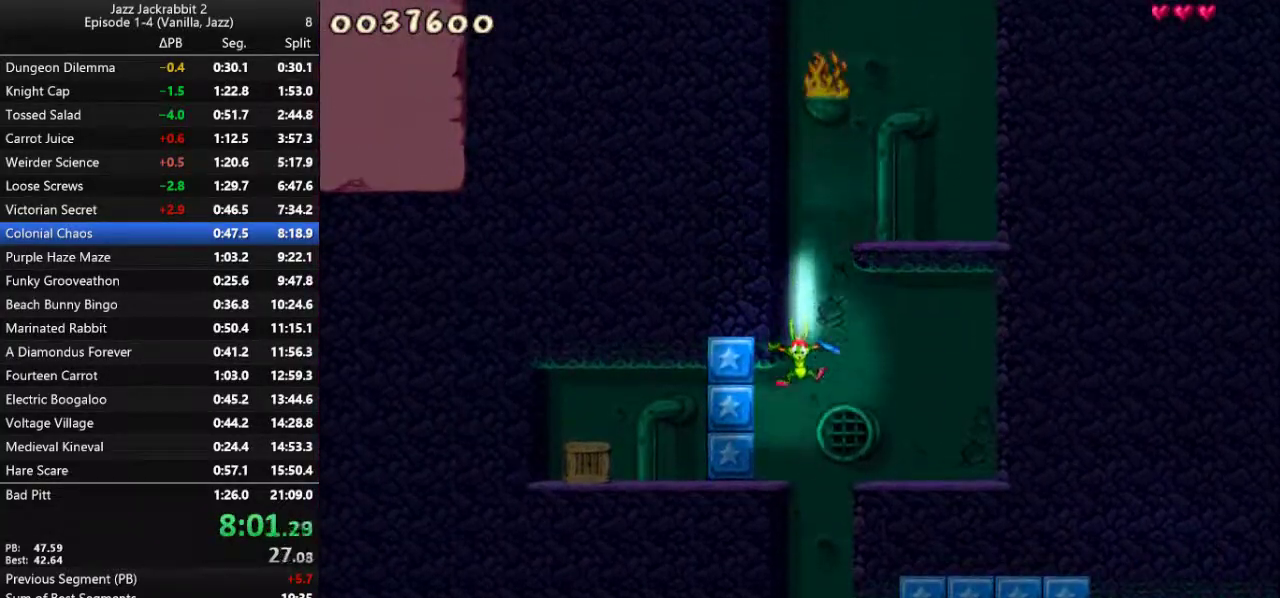
{"keys": [], "events": []}
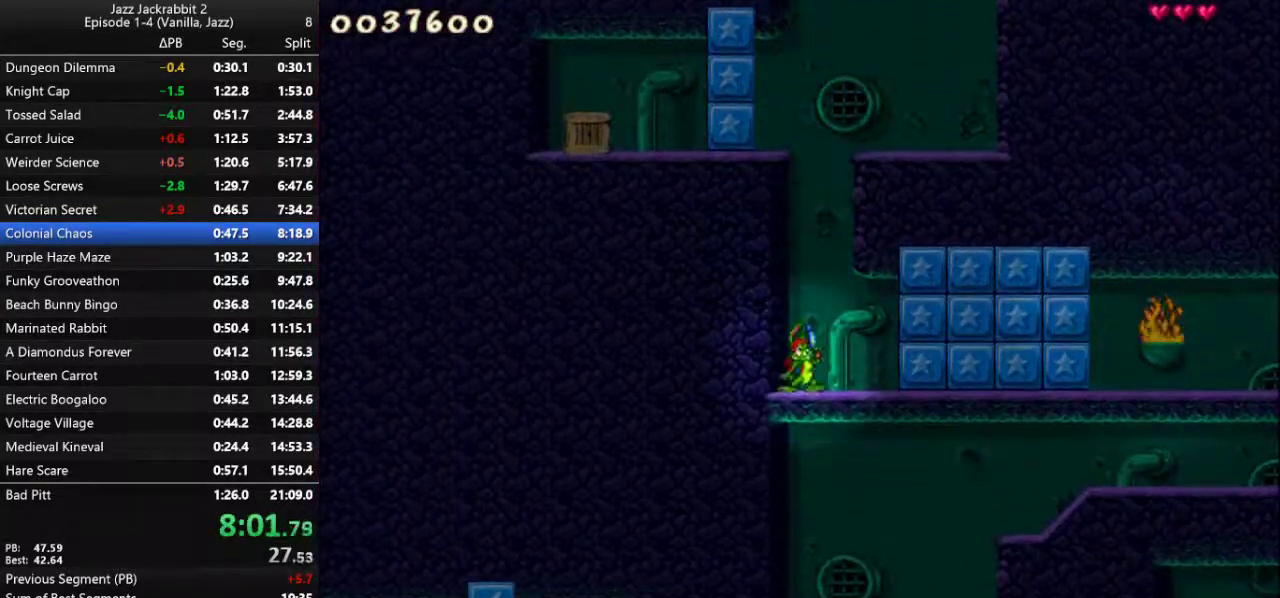
{"keys": ["right"], "events": [[17, "down", "down"], [83, "shoot", "down"], [133, "shoot", "up"], [200, "shoot", "down"], [233, "shoot", "up"], [333, "shoot", "down"], [367, "right", "down"], [367, "shoot", "up"], [433, "down", "up"], [433, "shoot", "down"], [500, "shoot", "up"]]}
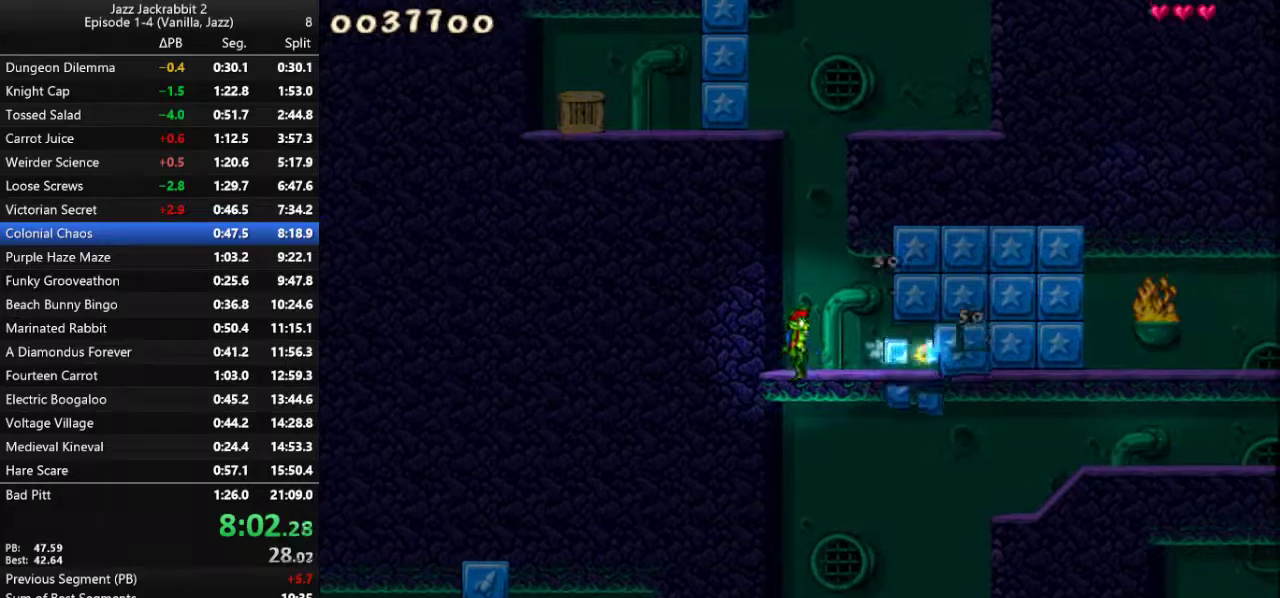
{"keys": ["right", "shoot"], "events": [[33, "shoot", "down"], [100, "shoot", "up"], [167, "shoot", "down"], [200, "shoot", "up"], [267, "shoot", "down"], [333, "shoot", "up"], [400, "shoot", "down"], [433, "shoot", "up"], [500, "shoot", "down"]]}
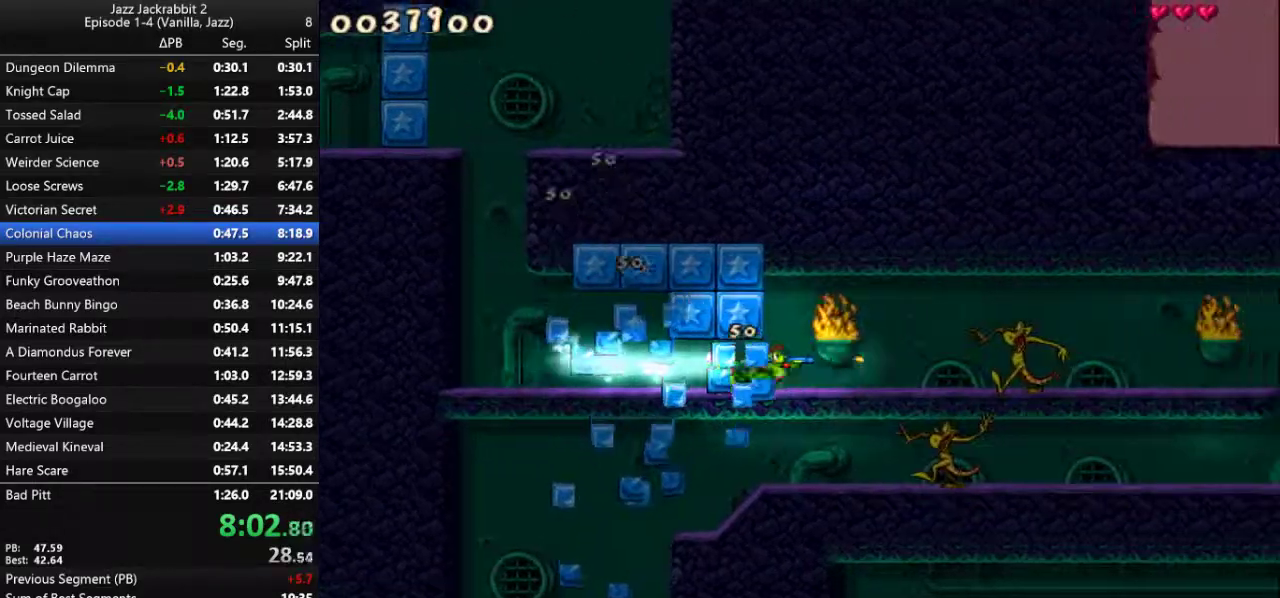
{"keys": ["right"], "events": [[67, "shoot", "up"]]}
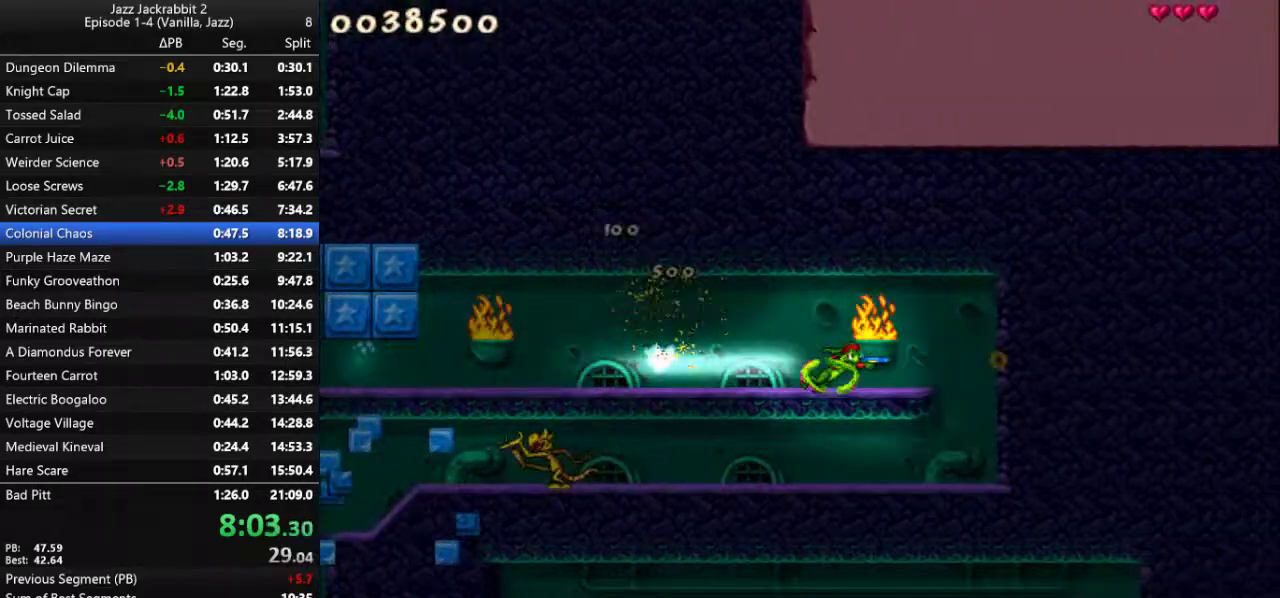
{"keys": ["left"], "events": [[250, "right", "up"], [483, "left", "down"]]}
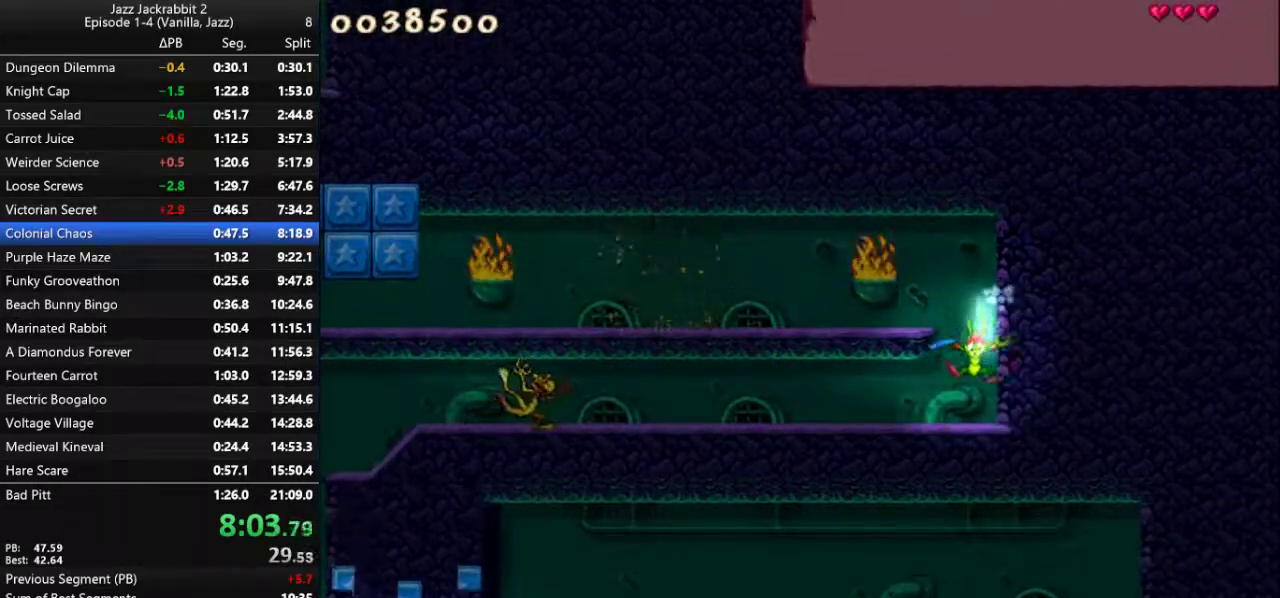
{"keys": ["left"], "events": [[50, "shoot", "down"], [117, "shoot", "up"], [200, "shoot", "down"], [233, "shoot", "up"], [300, "shoot", "down"], [367, "shoot", "up"]]}
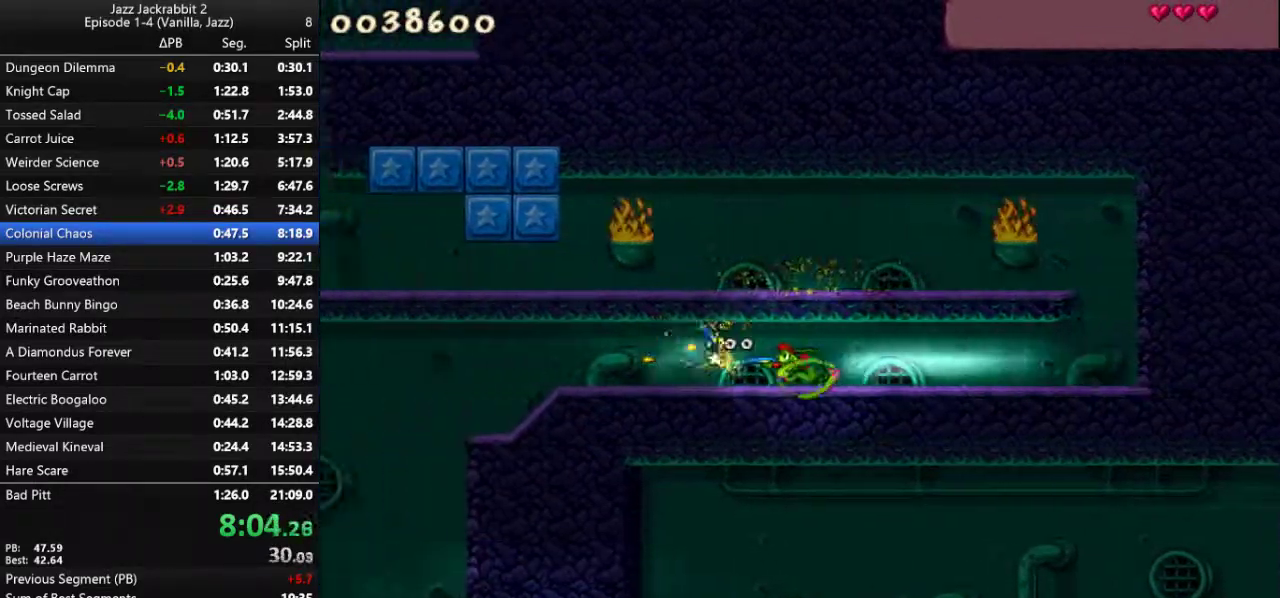
{"keys": ["left"], "events": []}
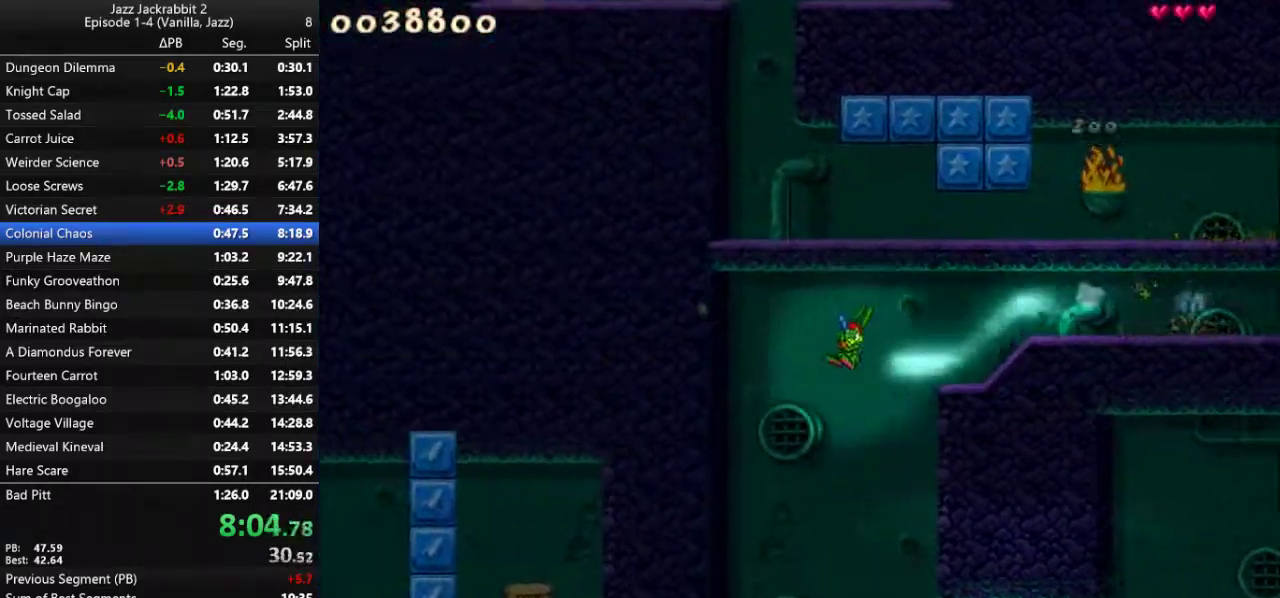
{"keys": ["right"], "events": [[100, "left", "up"], [383, "right", "down"]]}
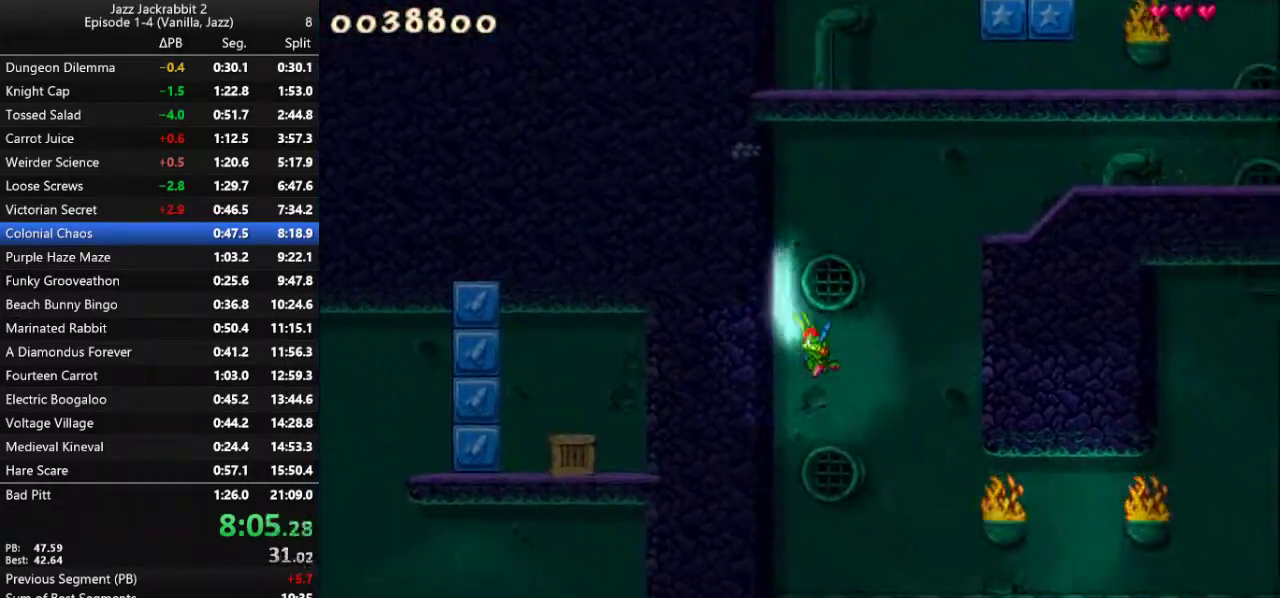
{"keys": ["jump", "right"], "events": [[17, "jump", "down"]]}
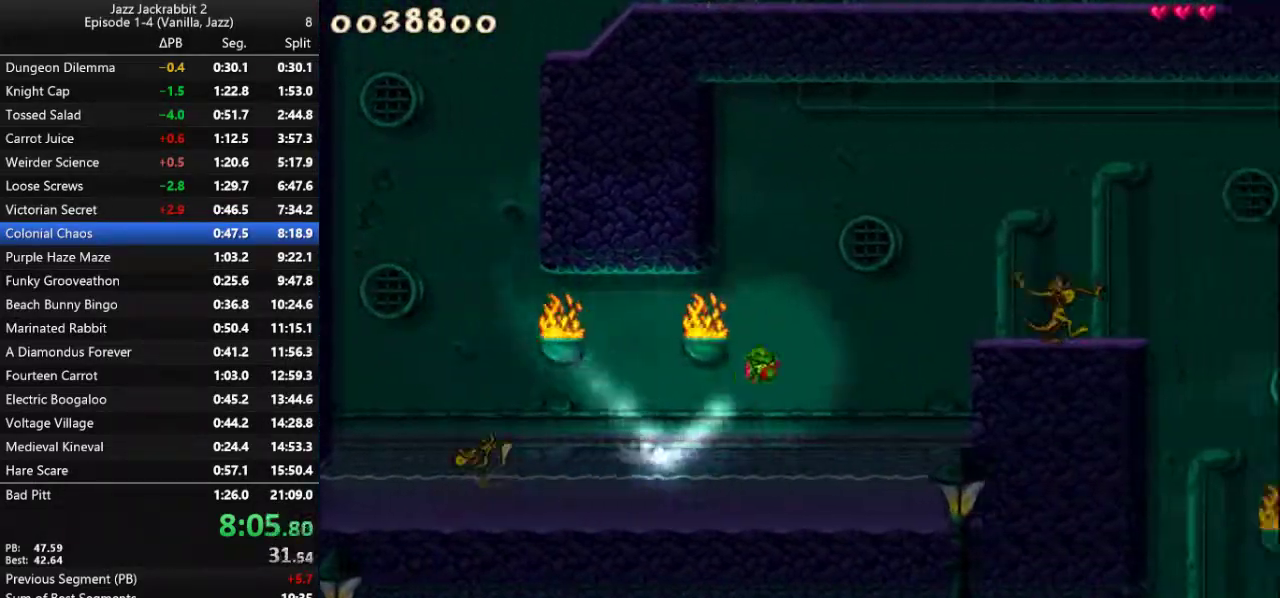
{"keys": ["right"], "events": [[133, "shoot", "down"], [200, "jump", "up"], [200, "shoot", "up"]]}
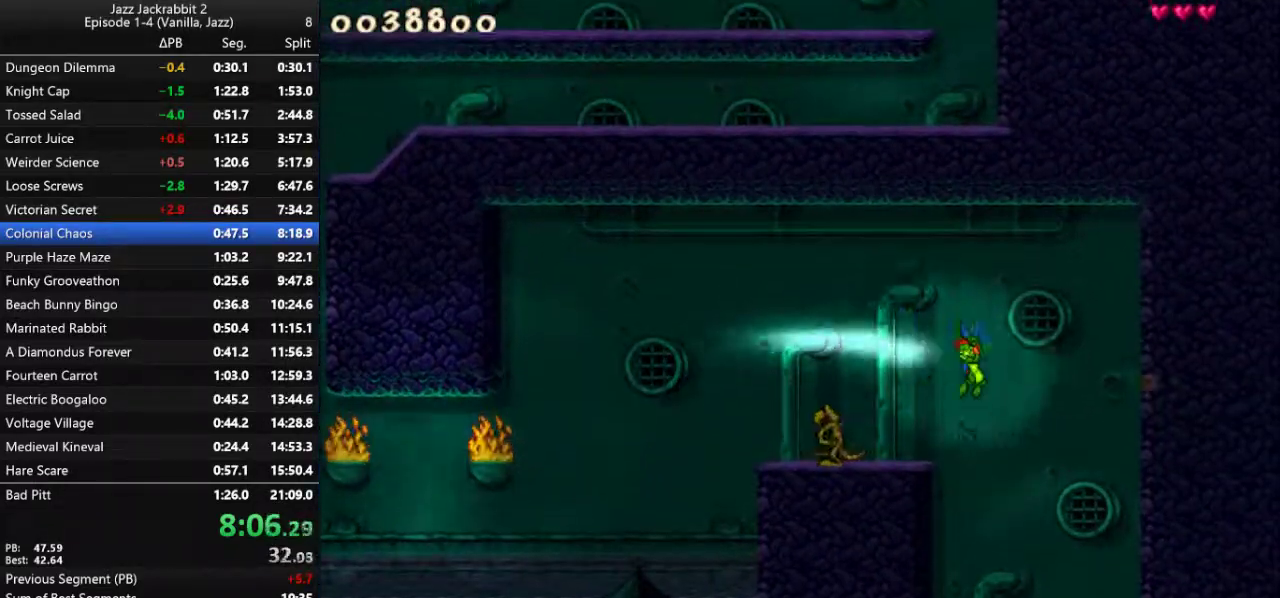
{"keys": [], "events": [[233, "right", "up"]]}
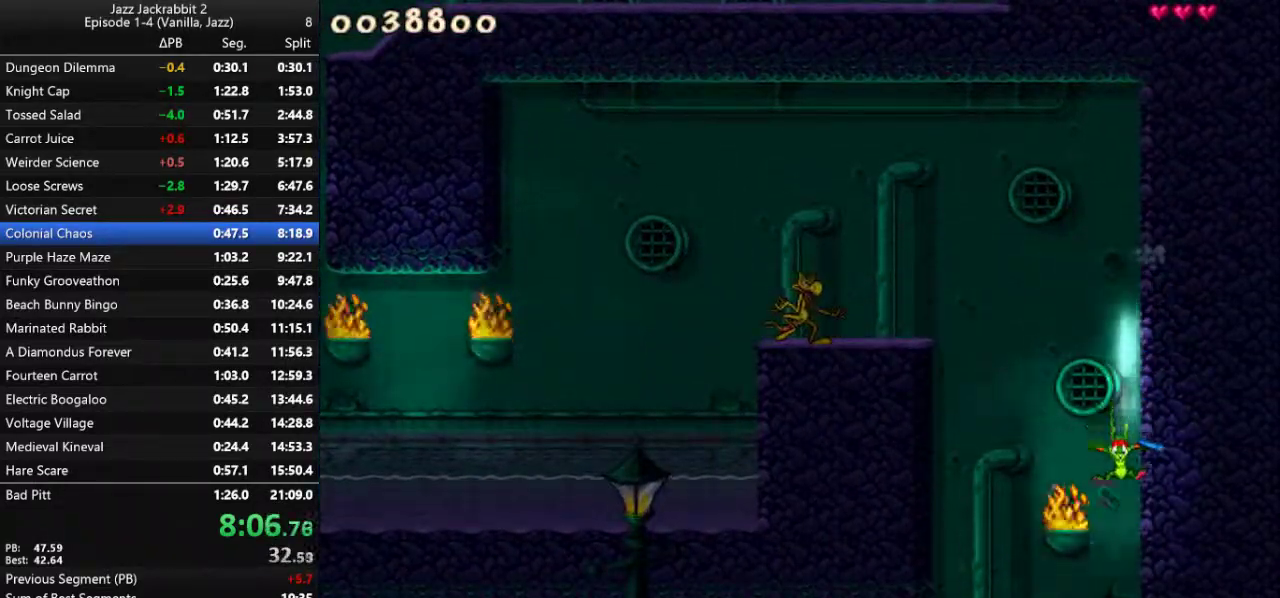
{"keys": ["left"], "events": [[67, "left", "down"], [217, "shoot", "down"], [250, "shoot", "up"], [350, "shoot", "down"], [383, "shoot", "up"], [450, "shoot", "down"], [483, "shoot", "up"]]}
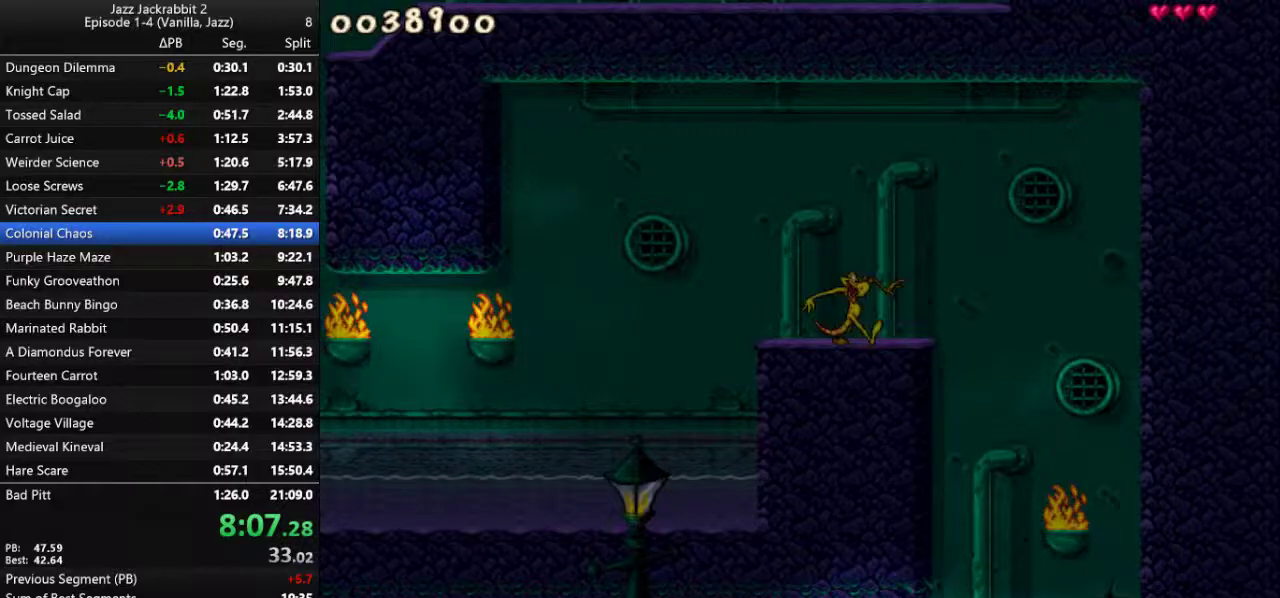
{"keys": ["left"], "events": [[50, "shoot", "down"], [117, "shoot", "up"], [183, "shoot", "down"], [250, "shoot", "up"], [317, "shoot", "down"], [383, "shoot", "up"]]}
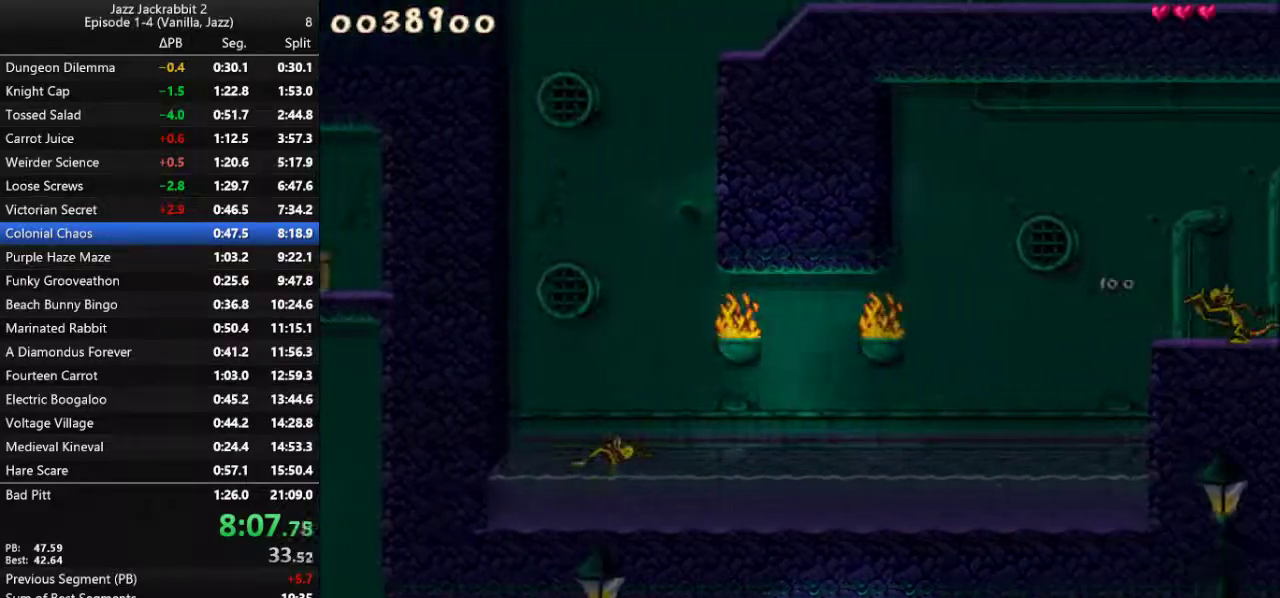
{"keys": ["left"], "events": []}
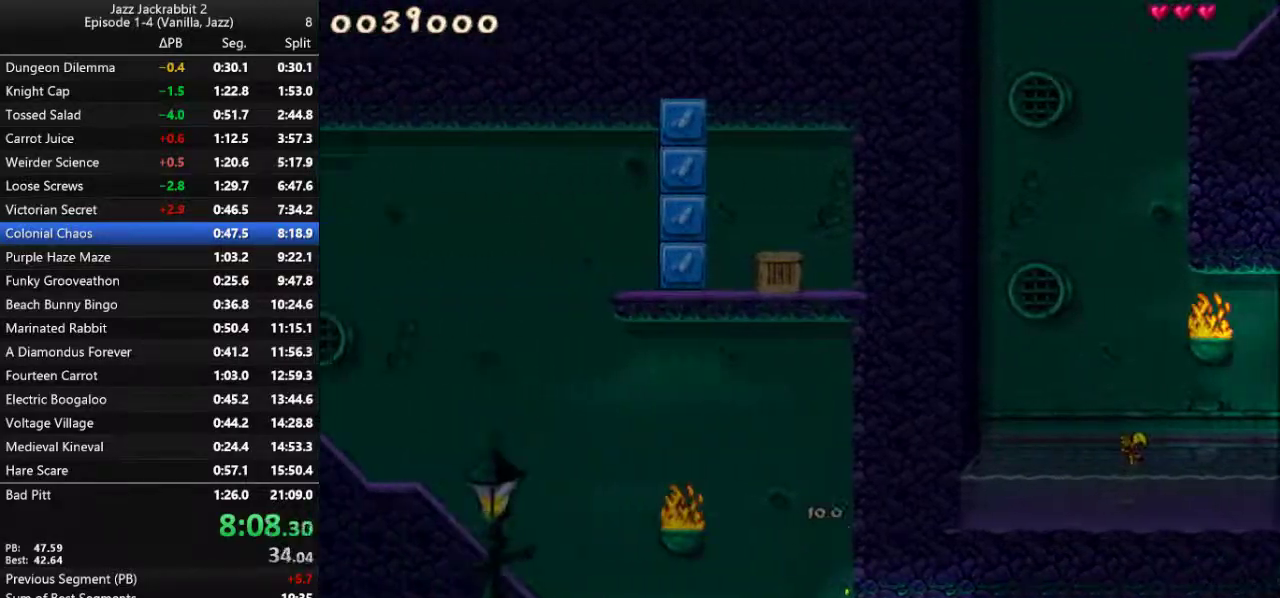
{"keys": ["left"], "events": []}
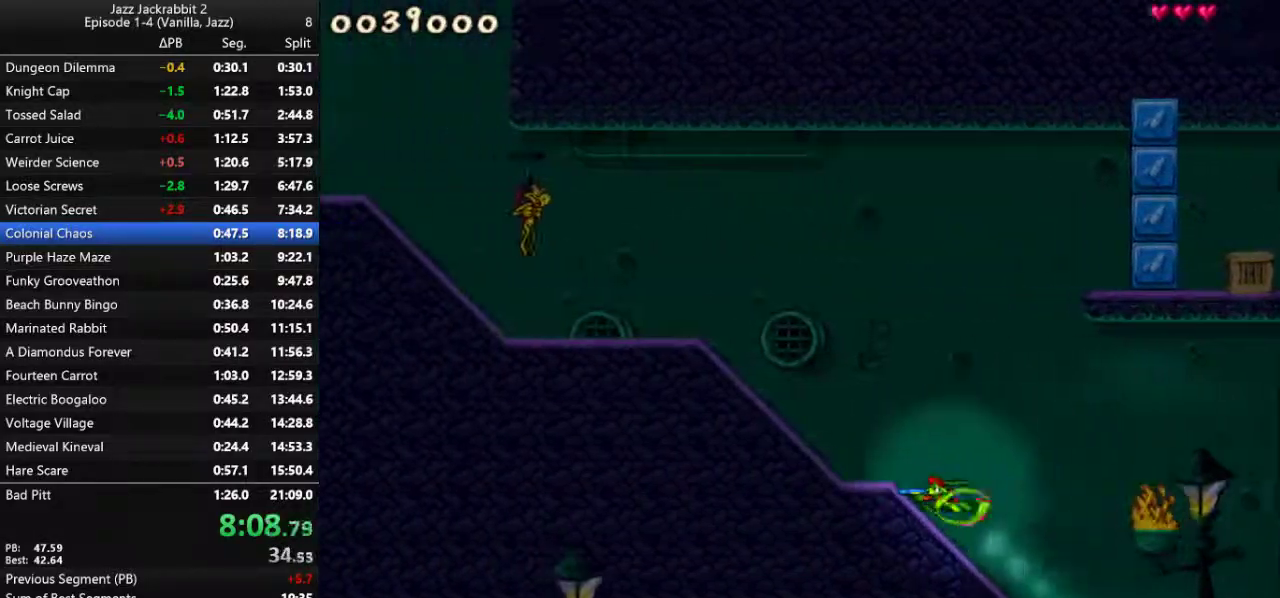
{"keys": ["jump", "left"], "events": [[217, "jump", "down"]]}
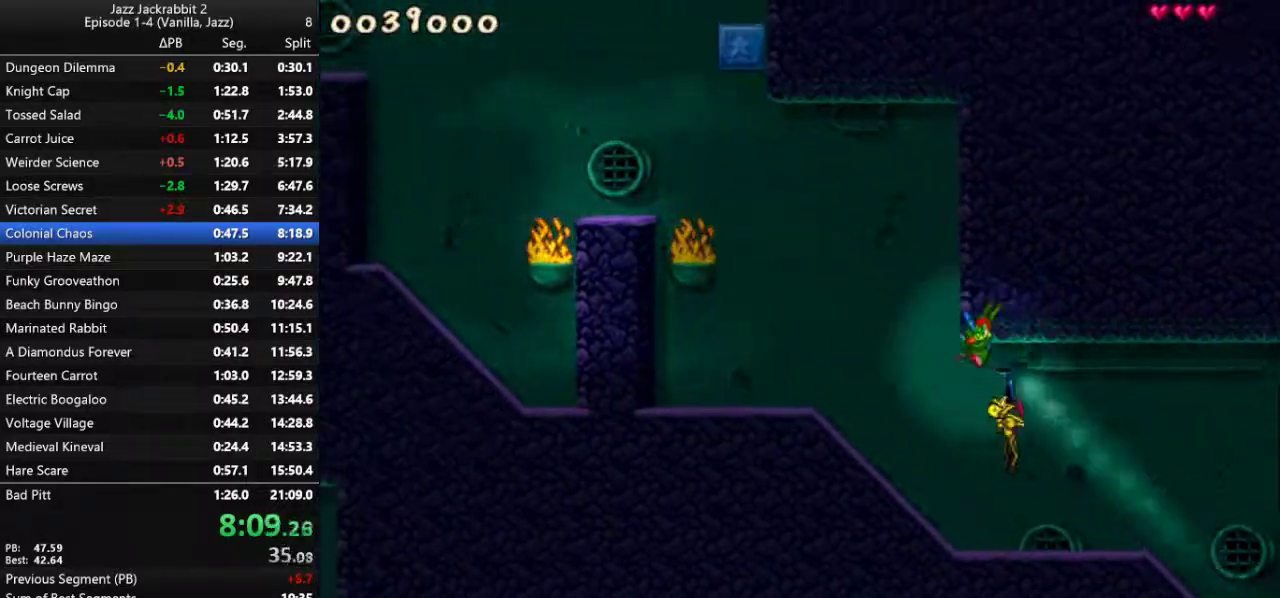
{"keys": ["left"], "events": [[450, "jump", "up"]]}
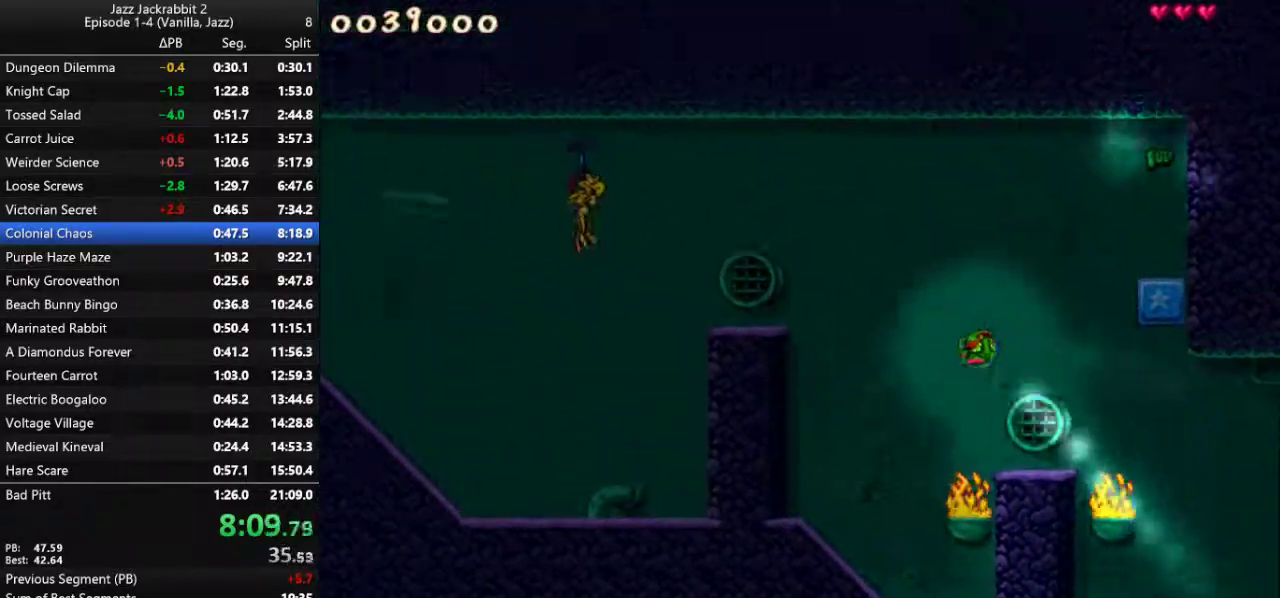
{"keys": ["left"], "events": [[400, "shoot", "down"], [433, "shoot", "up"]]}
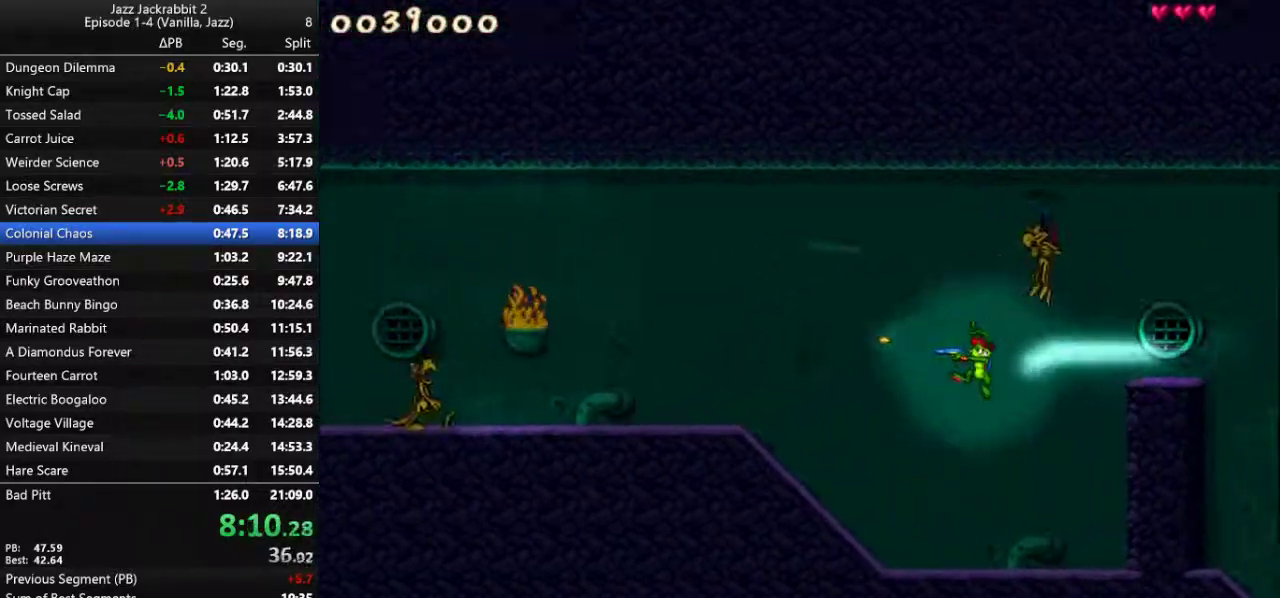
{"keys": ["left"], "events": [[33, "shoot", "down"], [67, "shoot", "up"], [133, "shoot", "down"], [167, "shoot", "up"], [267, "shoot", "down"], [300, "shoot", "up"], [367, "shoot", "down"], [450, "shoot", "up"]]}
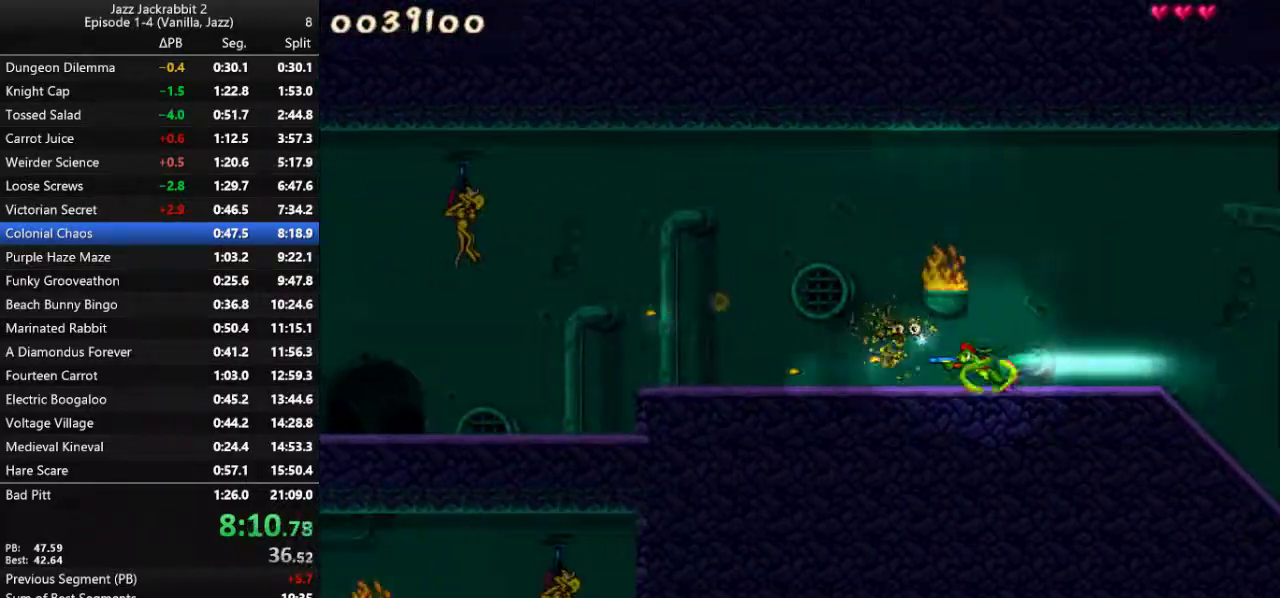
{"keys": ["left"], "events": []}
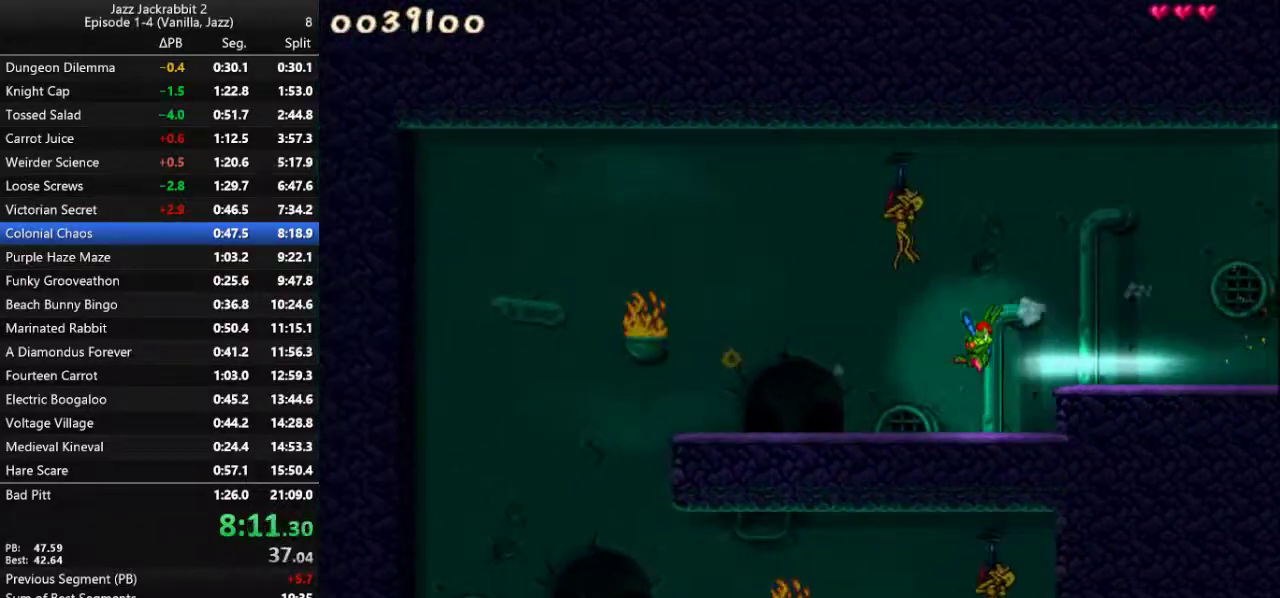
{"keys": ["right"], "events": [[83, "left", "up"], [83, "right", "down"]]}